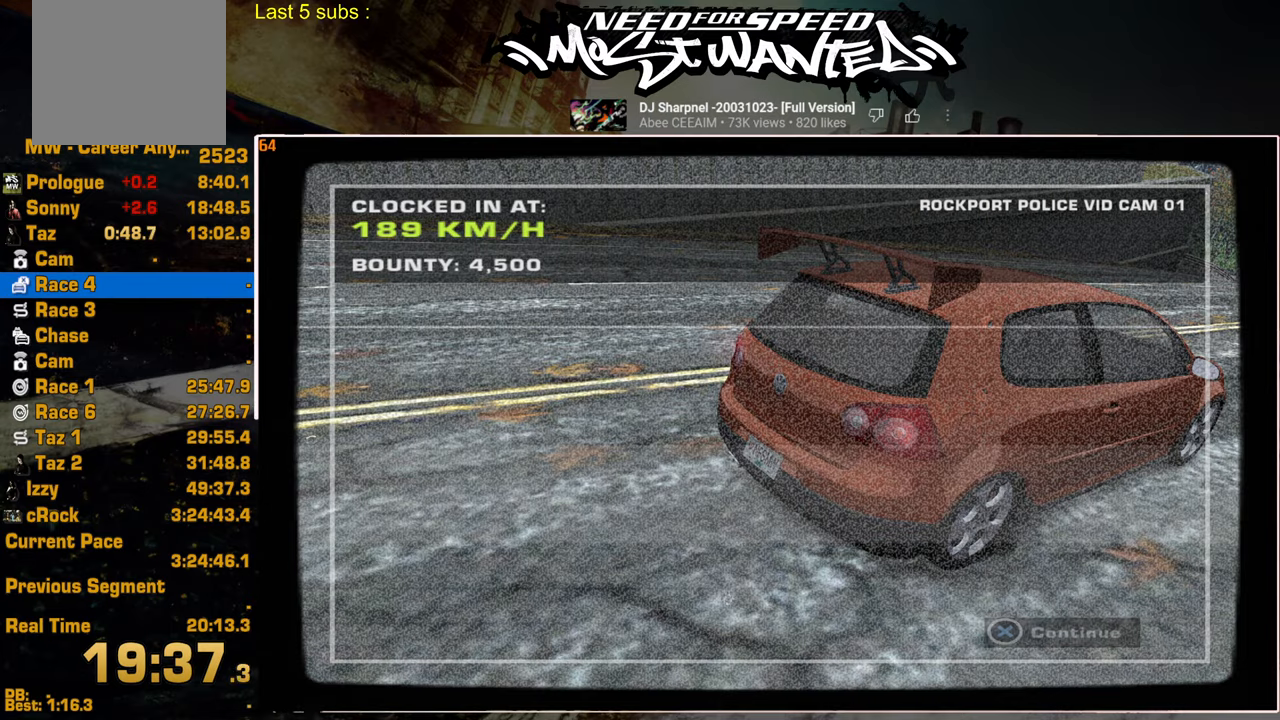
Gameplay with a controller (PlayStation layout); each line is a JSON object with the inputs held at the frame after it. "events" lists button and stick changes between this image and that frame as [ms after this image, input, new state], when the widget could be followed in between.
{"buttons": [], "left_stick": "center", "right_stick": "center", "events": [[167, "START", "down"], [284, "START", "up"], [350, "START", "down"], [467, "START", "up"]]}
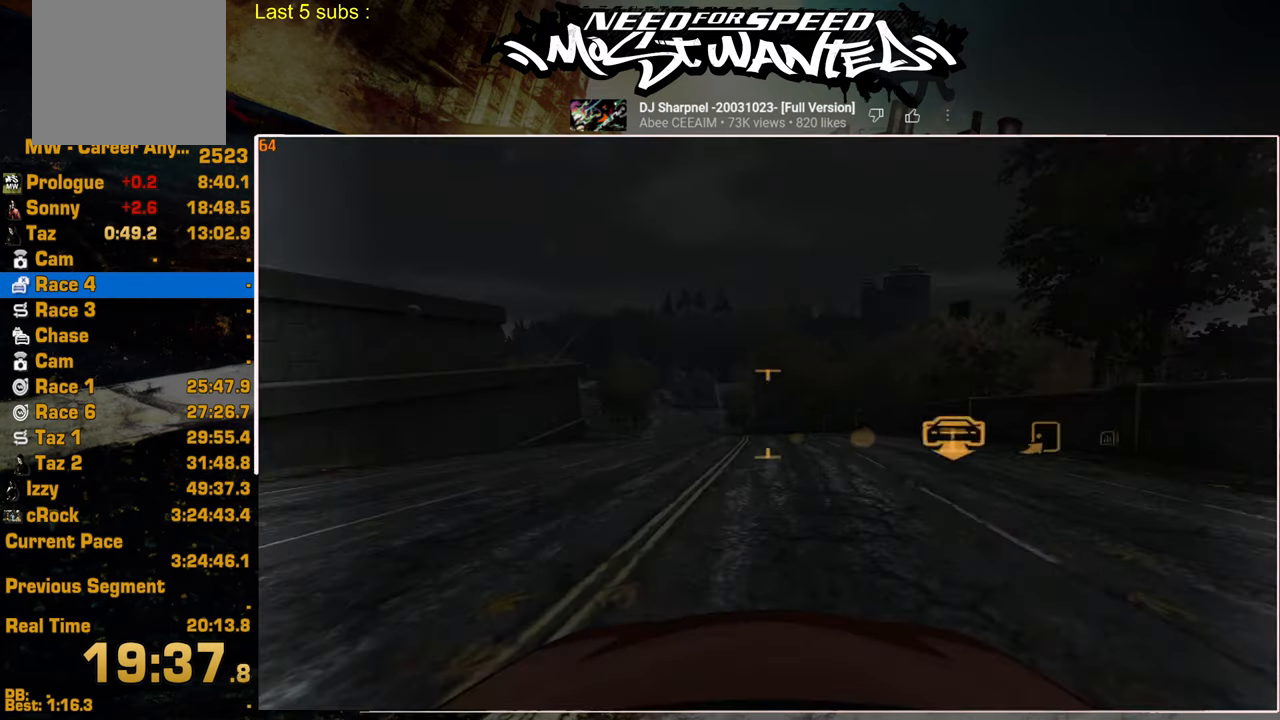
{"buttons": ["CROSS", "DPAD_RIGHT"], "left_stick": "center", "right_stick": "center", "events": [[334, "DPAD_RIGHT", "down"], [417, "DPAD_RIGHT", "up"], [484, "DPAD_RIGHT", "down"], [500, "CROSS", "down"]]}
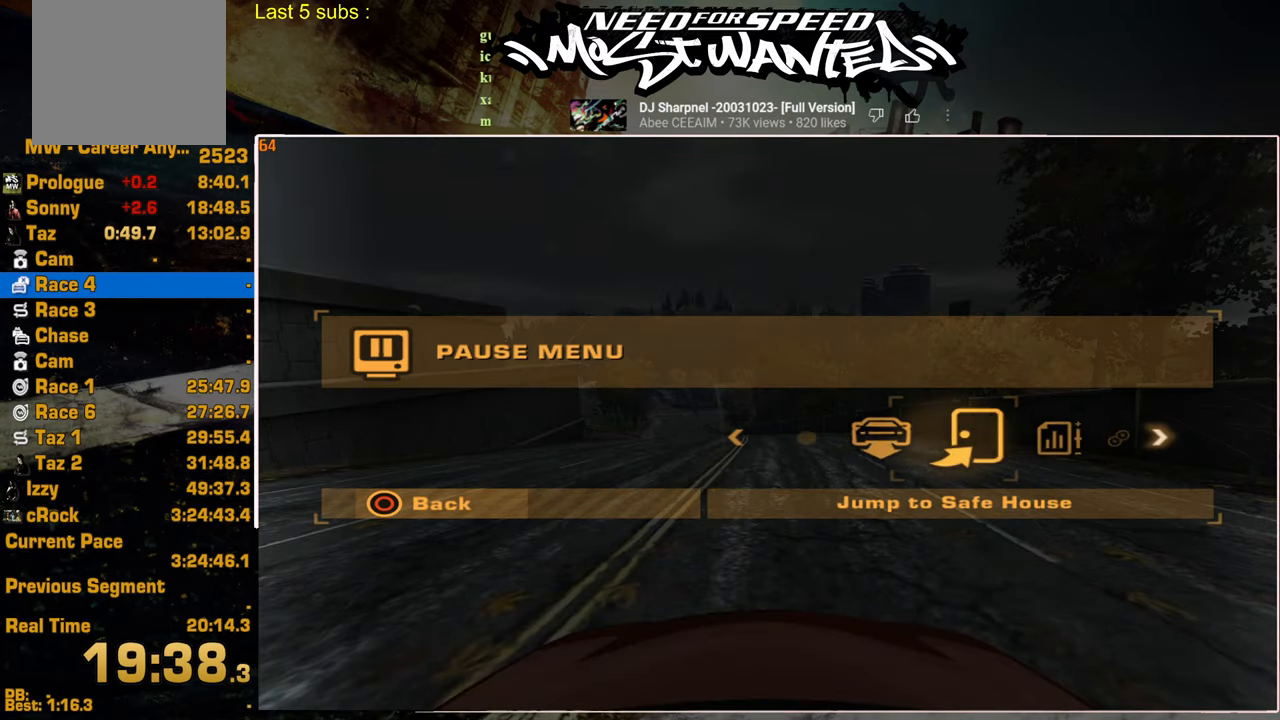
{"buttons": [], "left_stick": "center", "right_stick": "center", "events": [[34, "DPAD_RIGHT", "up"], [117, "CROSS", "up"], [200, "CROSS", "down"], [300, "CROSS", "up"], [384, "CROSS", "down"], [467, "CROSS", "up"]]}
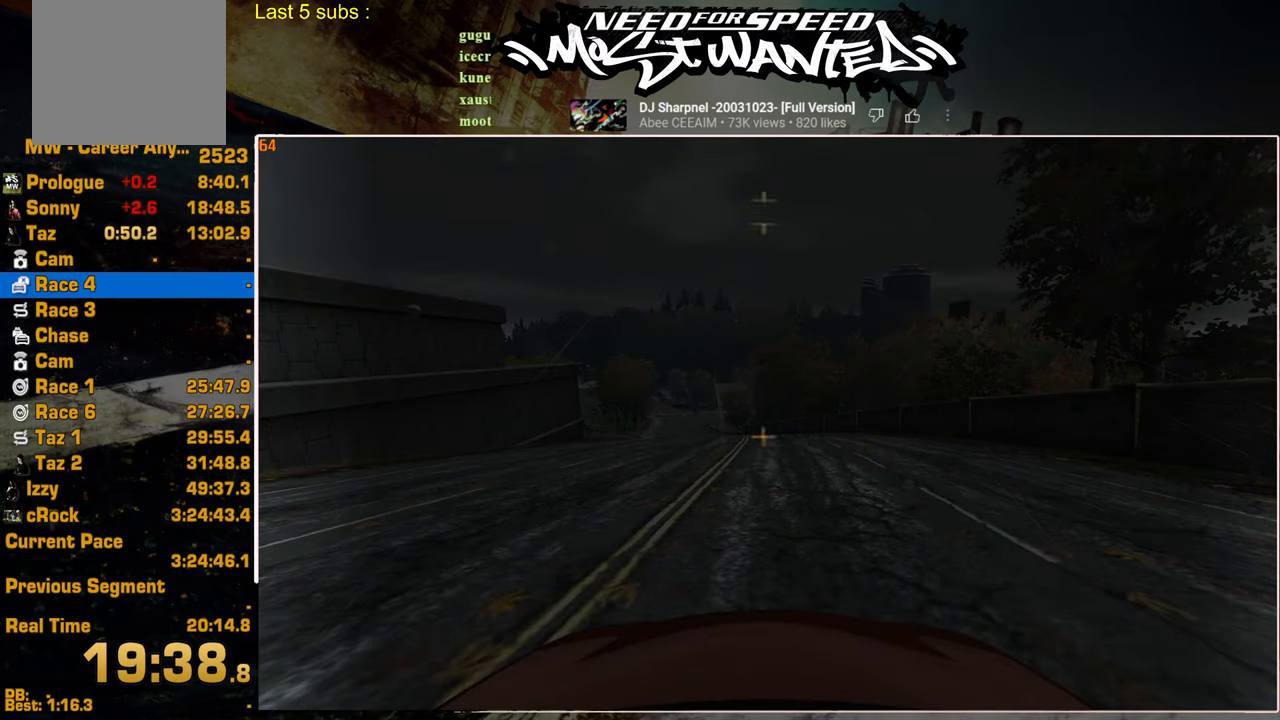
{"buttons": ["DPAD_DOWN"], "left_stick": "center", "right_stick": "center", "events": [[34, "CROSS", "down"], [150, "CROSS", "up"], [484, "DPAD_DOWN", "down"]]}
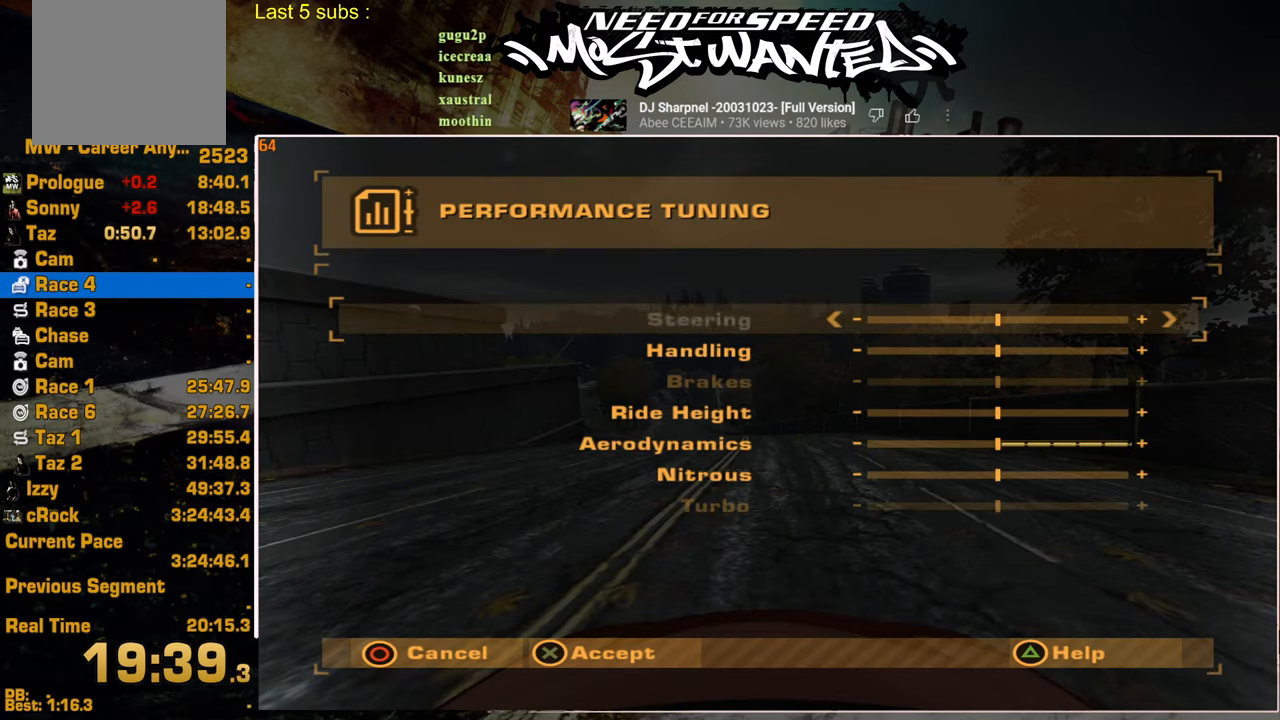
{"buttons": ["DPAD_DOWN"], "left_stick": "center", "right_stick": "center", "events": [[50, "DPAD_DOWN", "up"], [150, "DPAD_LEFT", "down"], [250, "DPAD_LEFT", "up"], [317, "DPAD_LEFT", "down"], [400, "DPAD_LEFT", "up"], [484, "DPAD_DOWN", "down"]]}
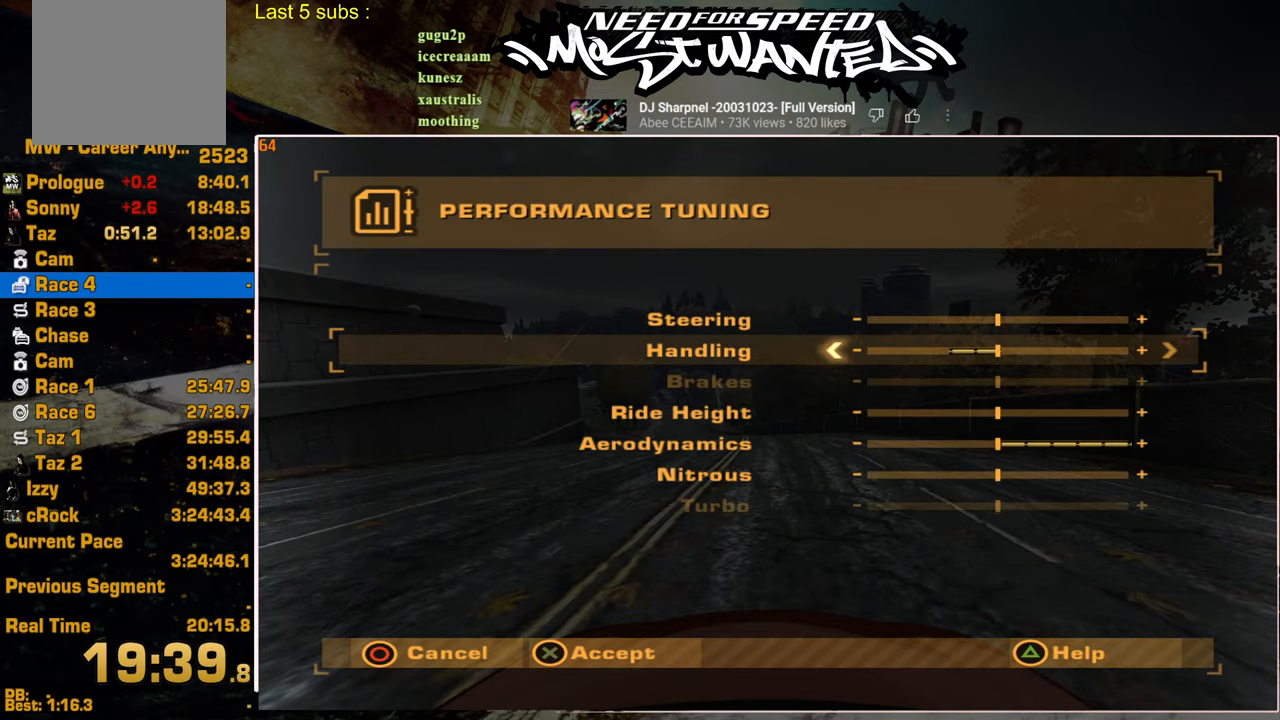
{"buttons": ["DPAD_RIGHT"], "left_stick": "center", "right_stick": "center", "events": [[67, "DPAD_DOWN", "up"], [134, "DPAD_DOWN", "down"], [184, "DPAD_DOWN", "up"], [284, "DPAD_RIGHT", "down"]]}
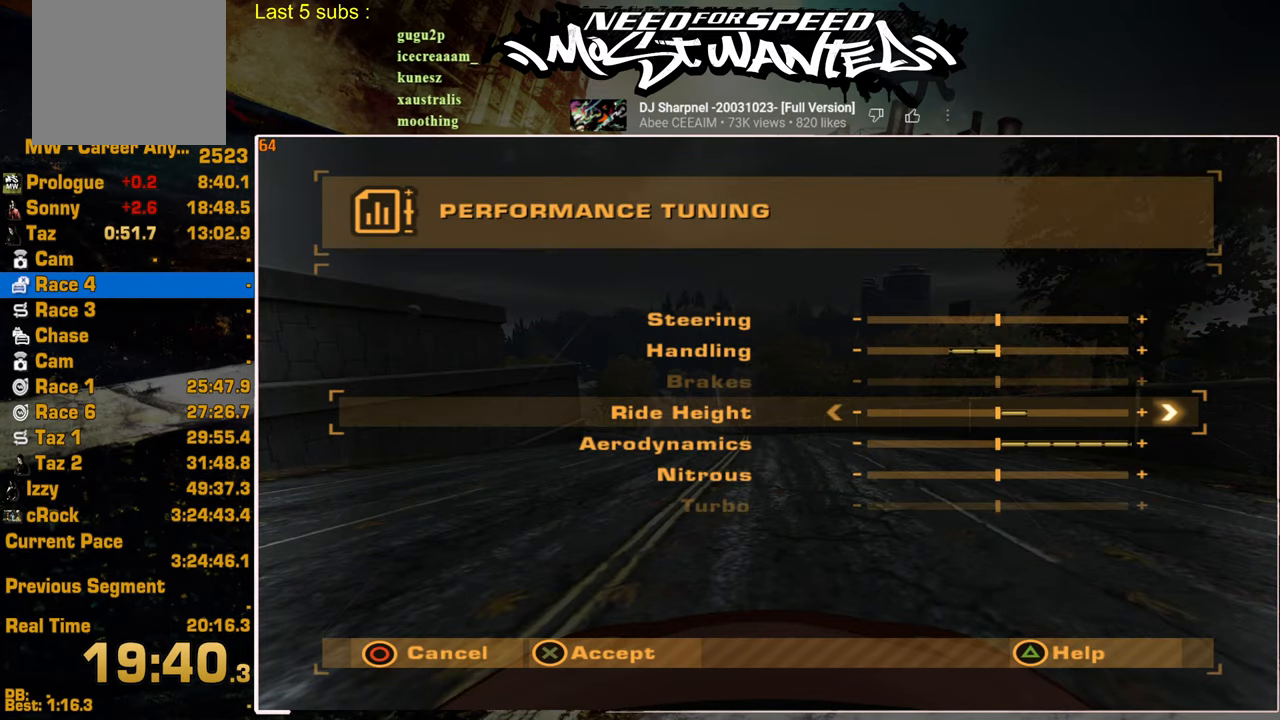
{"buttons": [], "left_stick": "center", "right_stick": "center", "events": [[467, "DPAD_RIGHT", "up"]]}
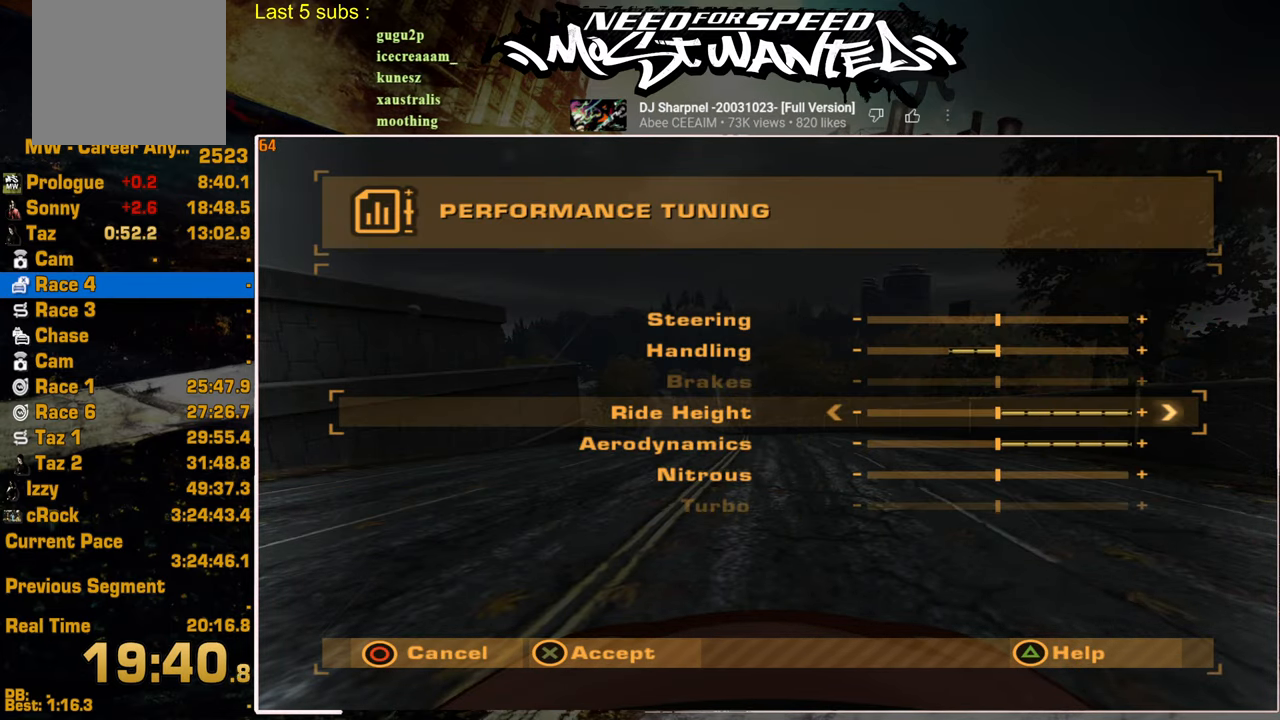
{"buttons": [], "left_stick": "center", "right_stick": "center", "events": [[34, "DPAD_DOWN", "down"], [134, "DPAD_DOWN", "up"], [200, "DPAD_DOWN", "down"], [267, "DPAD_DOWN", "up"], [367, "DPAD_RIGHT", "down"], [467, "DPAD_RIGHT", "up"]]}
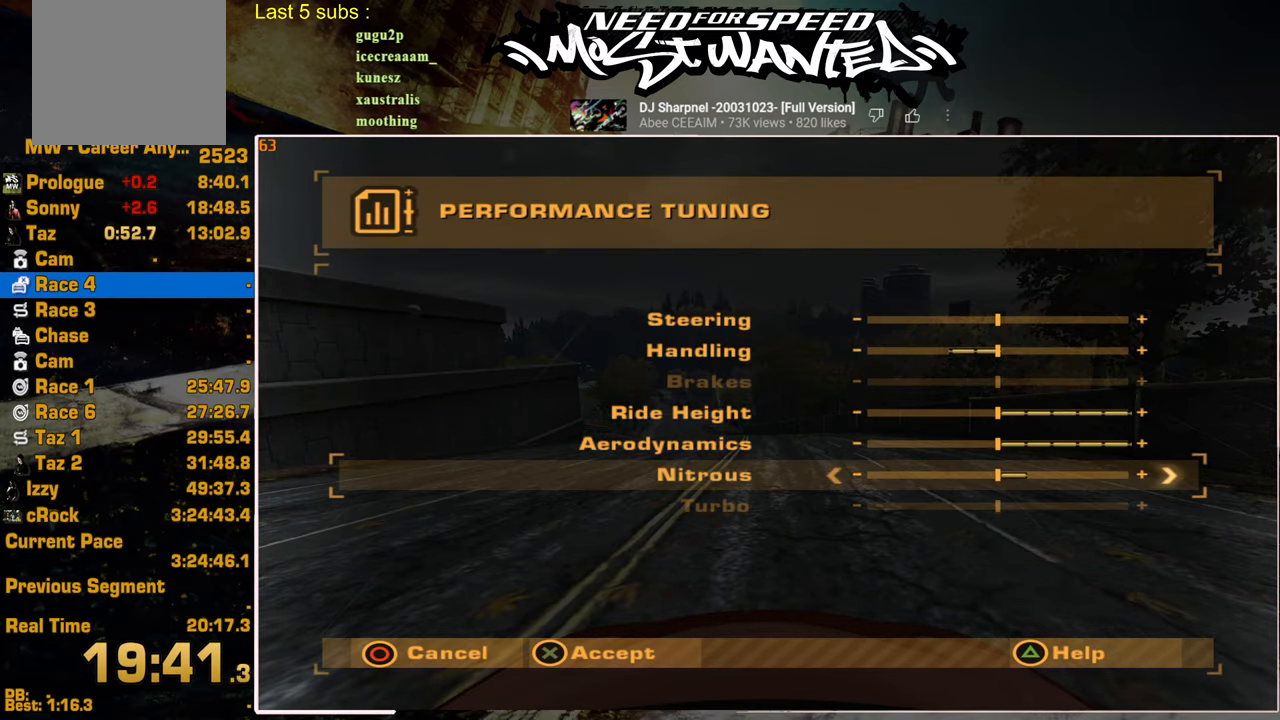
{"buttons": [], "left_stick": "center", "right_stick": "center", "events": [[34, "DPAD_RIGHT", "down"], [117, "DPAD_RIGHT", "up"], [184, "START", "down"], [284, "START", "up"]]}
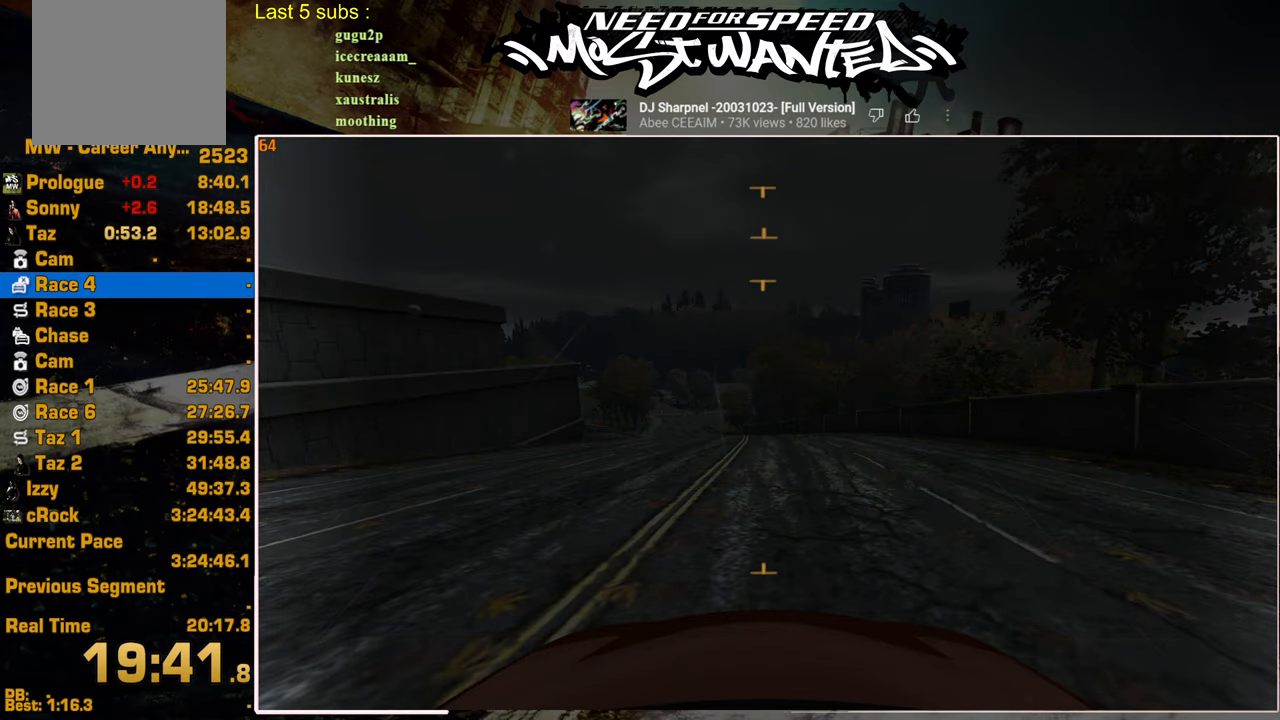
{"buttons": [], "left_stick": "center", "right_stick": "center", "events": [[200, "DPAD_UP", "down"], [317, "DPAD_UP", "up"]]}
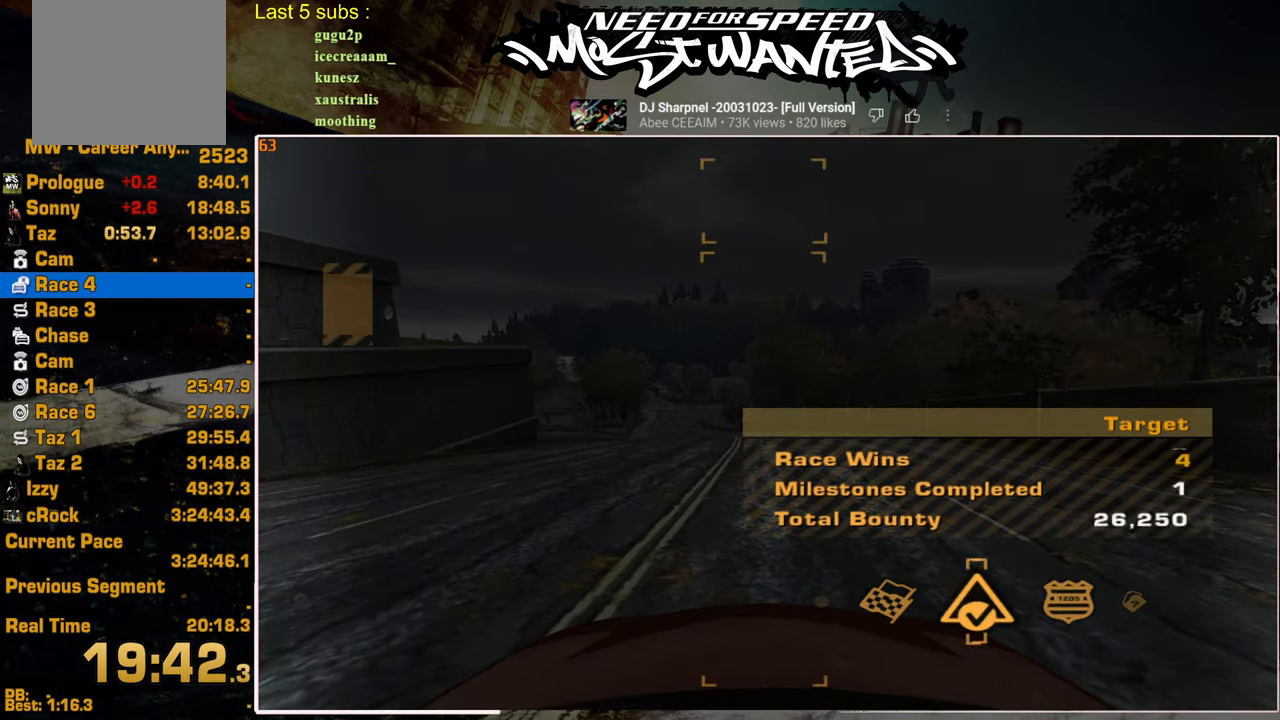
{"buttons": ["CROSS"], "left_stick": "center", "right_stick": "center", "events": [[217, "DPAD_LEFT", "down"], [300, "CROSS", "down"], [350, "DPAD_LEFT", "up"], [417, "CROSS", "up"], [500, "CROSS", "down"]]}
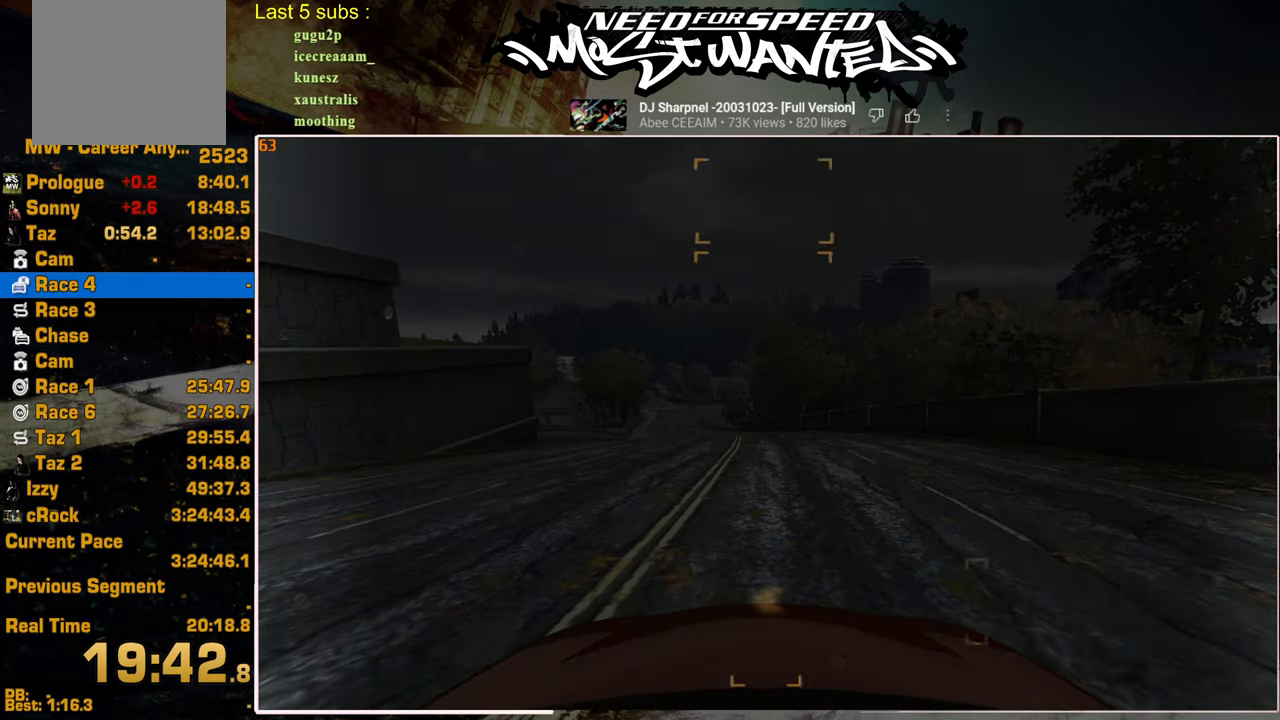
{"buttons": [], "left_stick": "center", "right_stick": "center", "events": [[100, "CROSS", "up"], [167, "CROSS", "down"], [267, "CROSS", "up"], [334, "CROSS", "down"], [434, "CROSS", "up"]]}
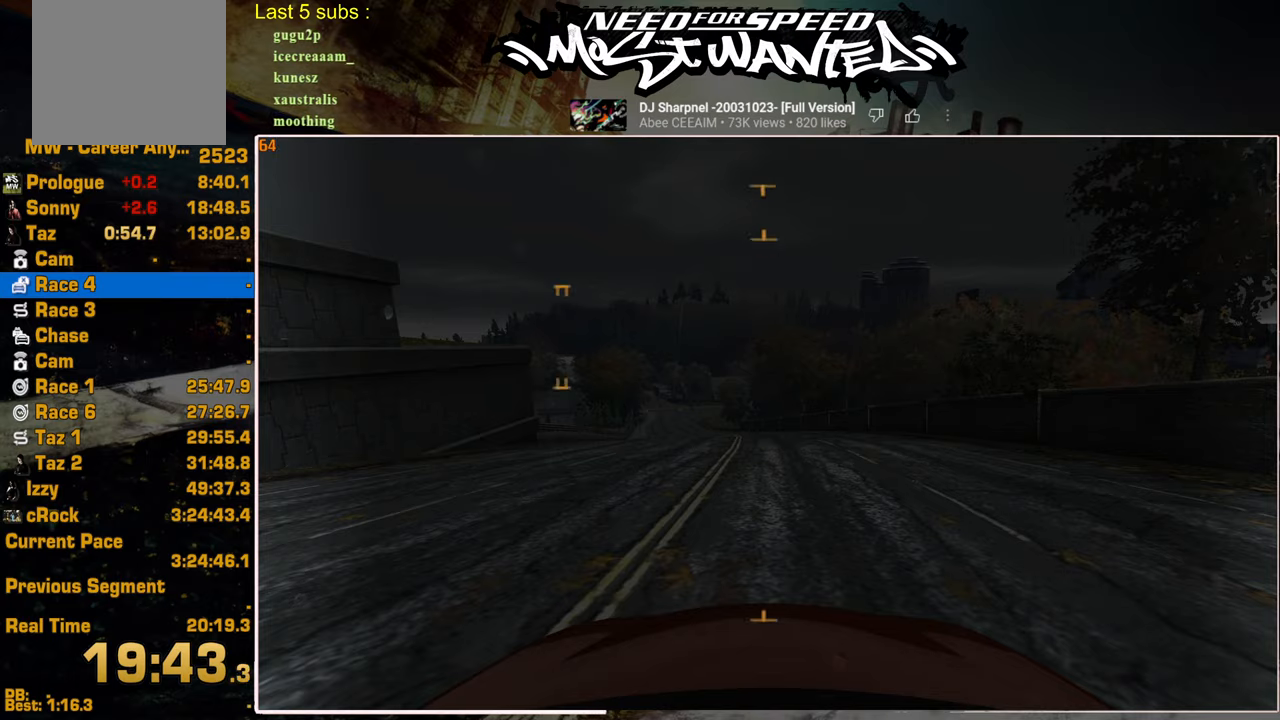
{"buttons": [], "left_stick": "center", "right_stick": "center", "events": [[350, "DPAD_DOWN", "down"], [400, "CROSS", "down"], [450, "DPAD_DOWN", "up"], [484, "CROSS", "up"]]}
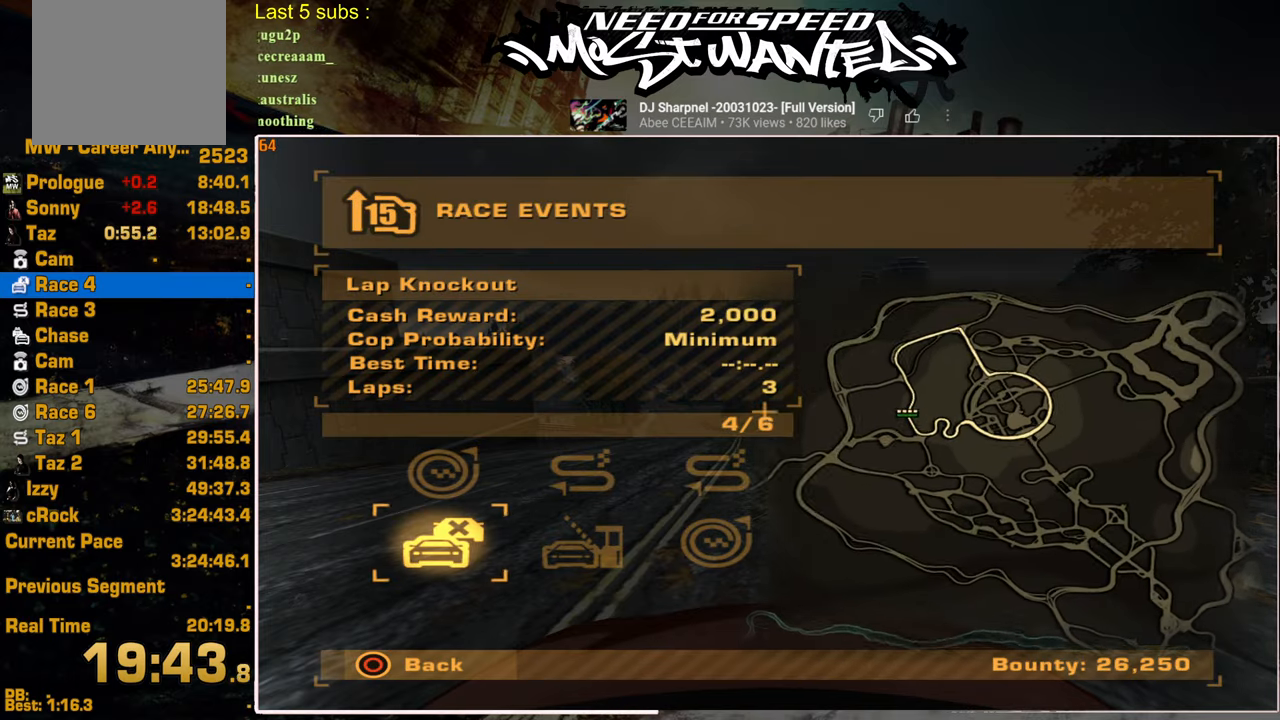
{"buttons": ["CROSS", "DPAD_LEFT"], "left_stick": "center", "right_stick": "center", "events": [[417, "DPAD_LEFT", "down"], [484, "CROSS", "down"]]}
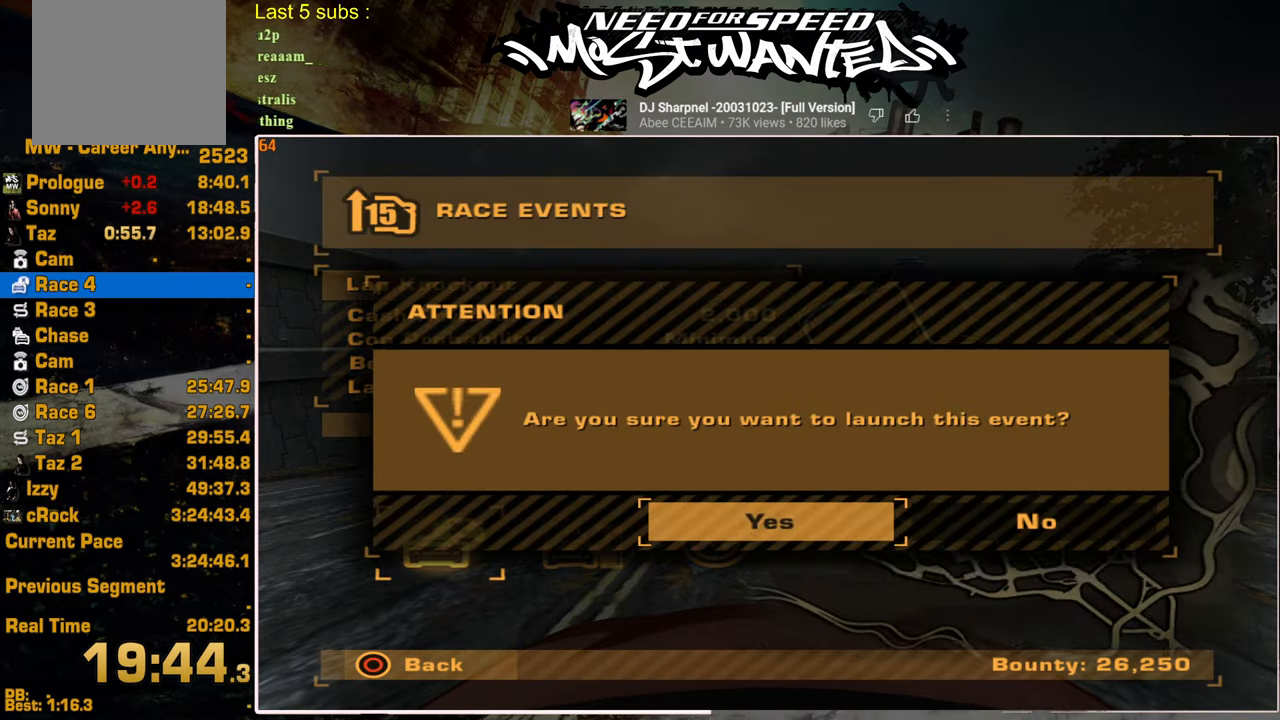
{"buttons": [], "left_stick": "center", "right_stick": "center", "events": [[50, "DPAD_LEFT", "up"], [100, "CROSS", "up"], [167, "CROSS", "down"], [284, "CROSS", "up"], [350, "CROSS", "down"], [450, "CROSS", "up"]]}
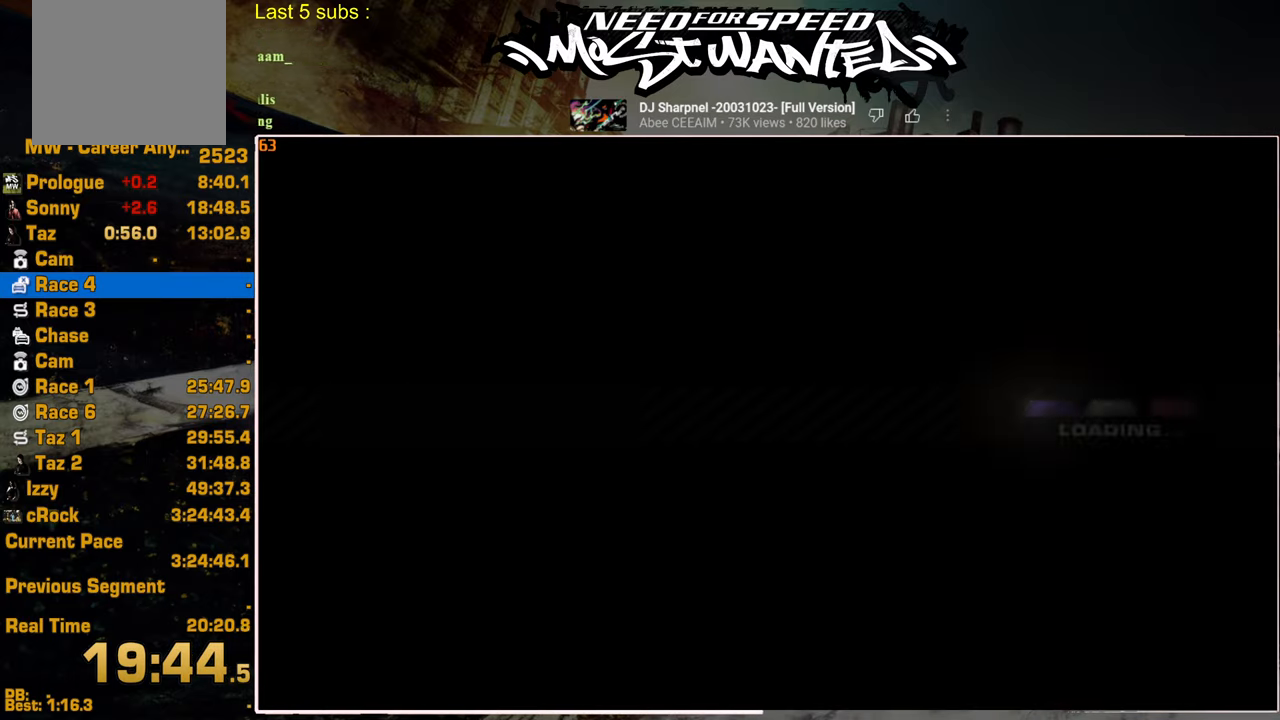
{"buttons": [], "left_stick": "center", "right_stick": "center", "events": [[17, "CROSS", "down"], [100, "CROSS", "up"], [200, "CROSS", "down"], [317, "CROSS", "up"], [400, "CROSS", "down"], [484, "CROSS", "up"]]}
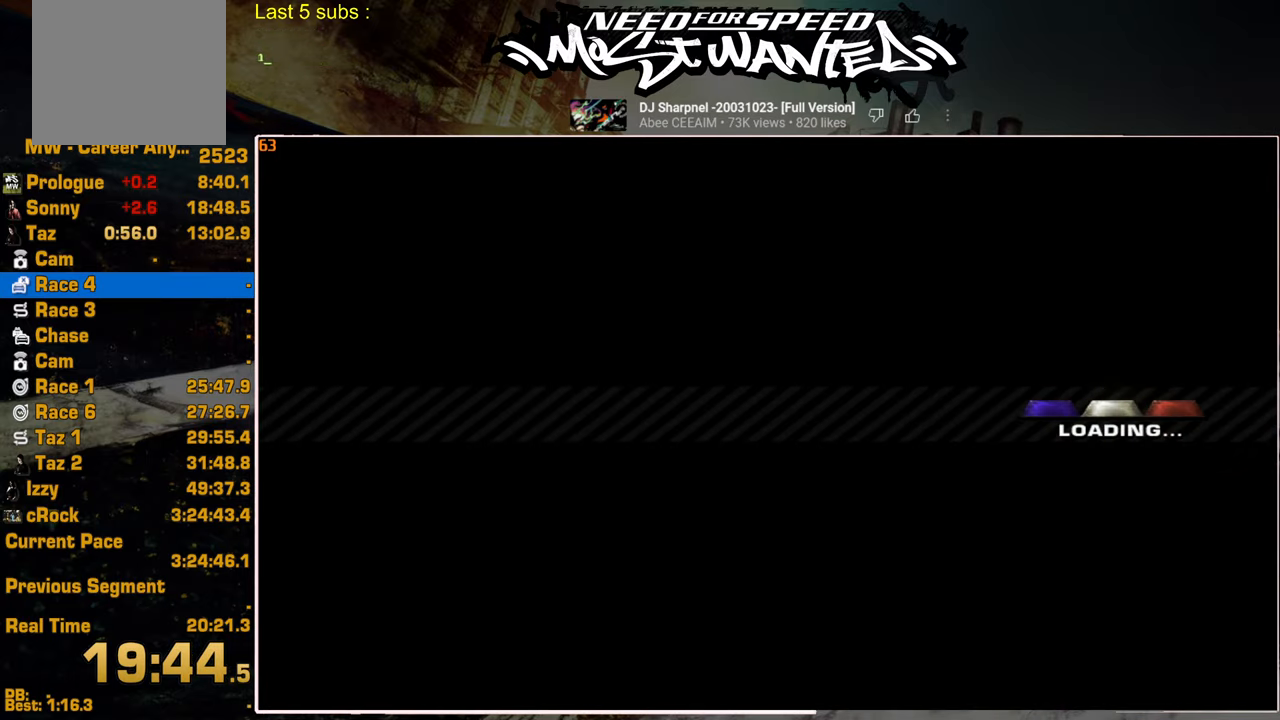
{"buttons": [], "left_stick": "center", "right_stick": "center", "events": [[67, "CROSS", "down"], [150, "CROSS", "up"], [250, "CROSS", "down"], [317, "CROSS", "up"], [417, "CROSS", "down"], [500, "CROSS", "up"]]}
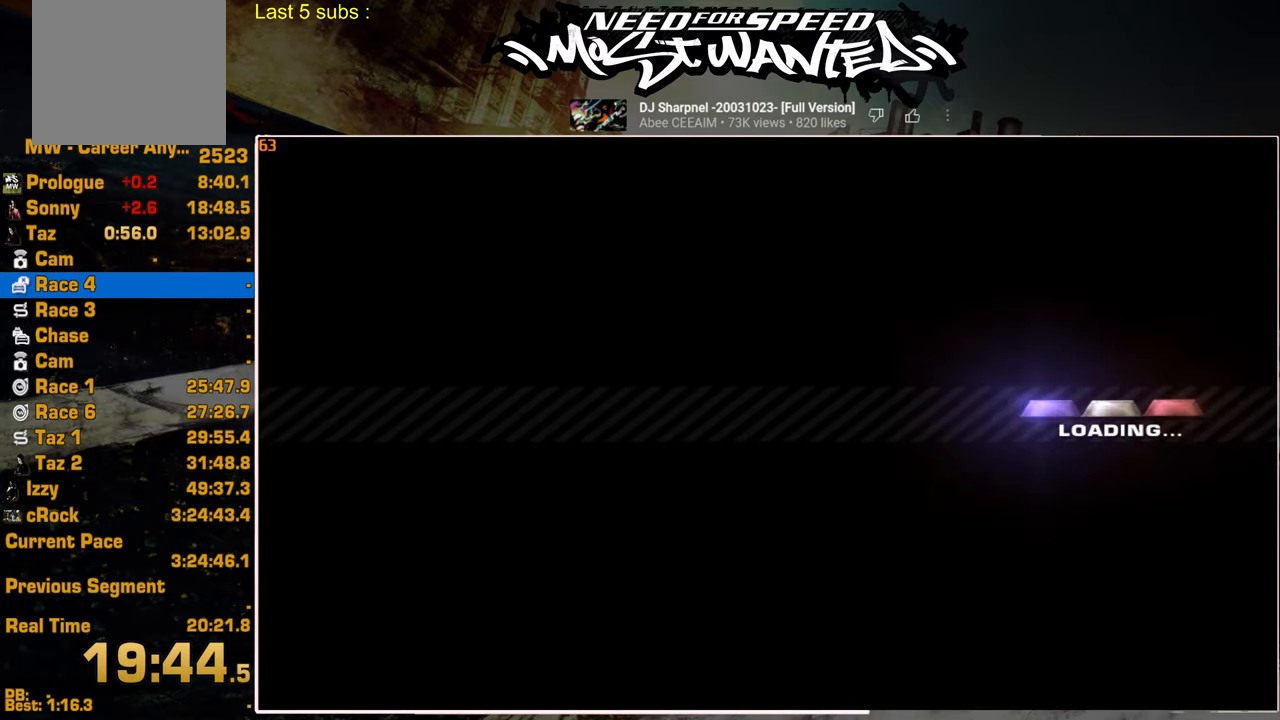
{"buttons": ["CROSS"], "left_stick": "center", "right_stick": "center", "events": [[84, "CROSS", "down"], [184, "CROSS", "up"], [250, "CROSS", "down"], [350, "CROSS", "up"], [450, "CROSS", "down"]]}
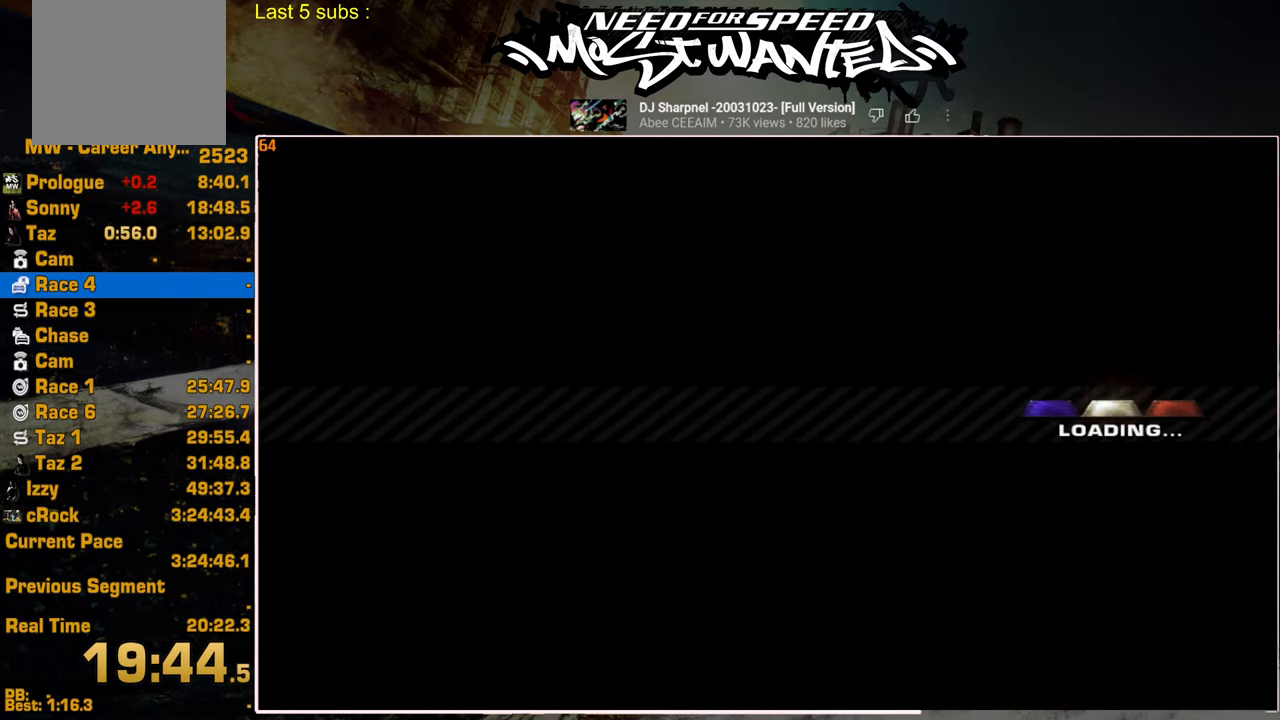
{"buttons": ["CROSS"], "left_stick": "center", "right_stick": "center", "events": [[34, "CROSS", "up"], [100, "CROSS", "down"], [200, "CROSS", "up"], [284, "CROSS", "down"], [367, "CROSS", "up"], [434, "CROSS", "down"]]}
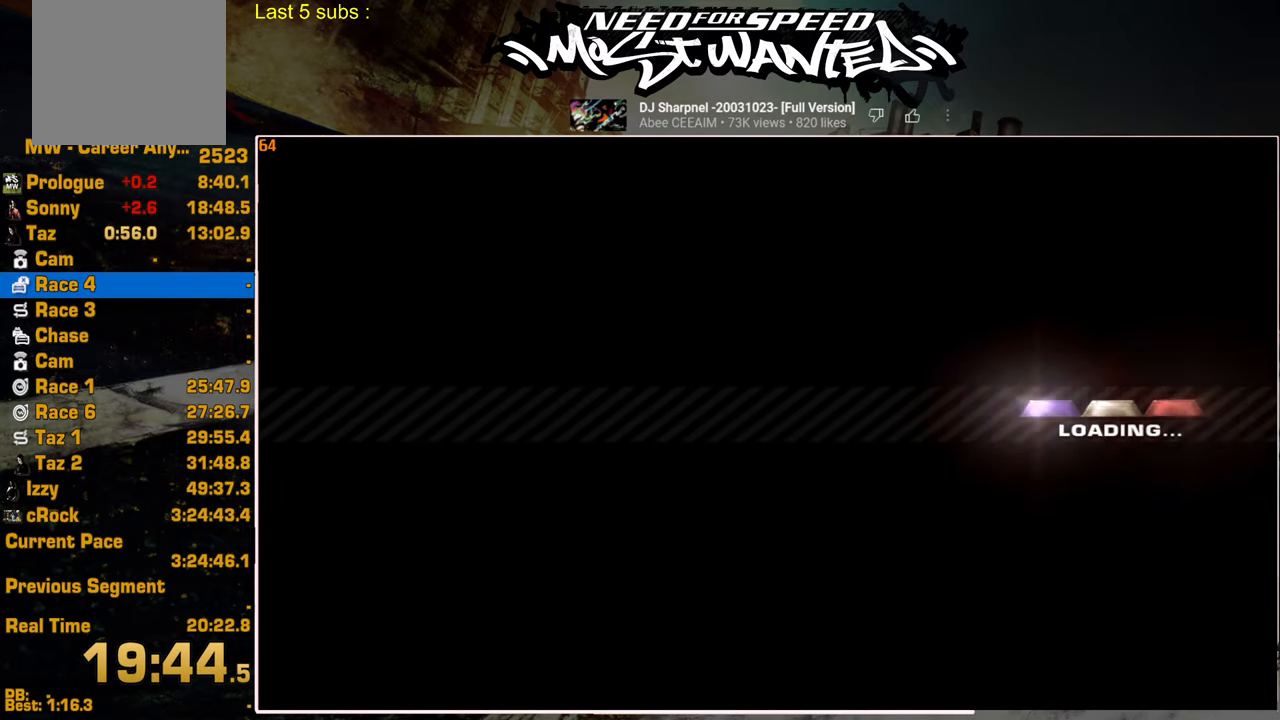
{"buttons": ["CROSS"], "left_stick": "center", "right_stick": "center", "events": [[17, "CROSS", "up"], [100, "CROSS", "down"], [184, "CROSS", "up"], [267, "CROSS", "down"], [334, "CROSS", "up"], [417, "CROSS", "down"]]}
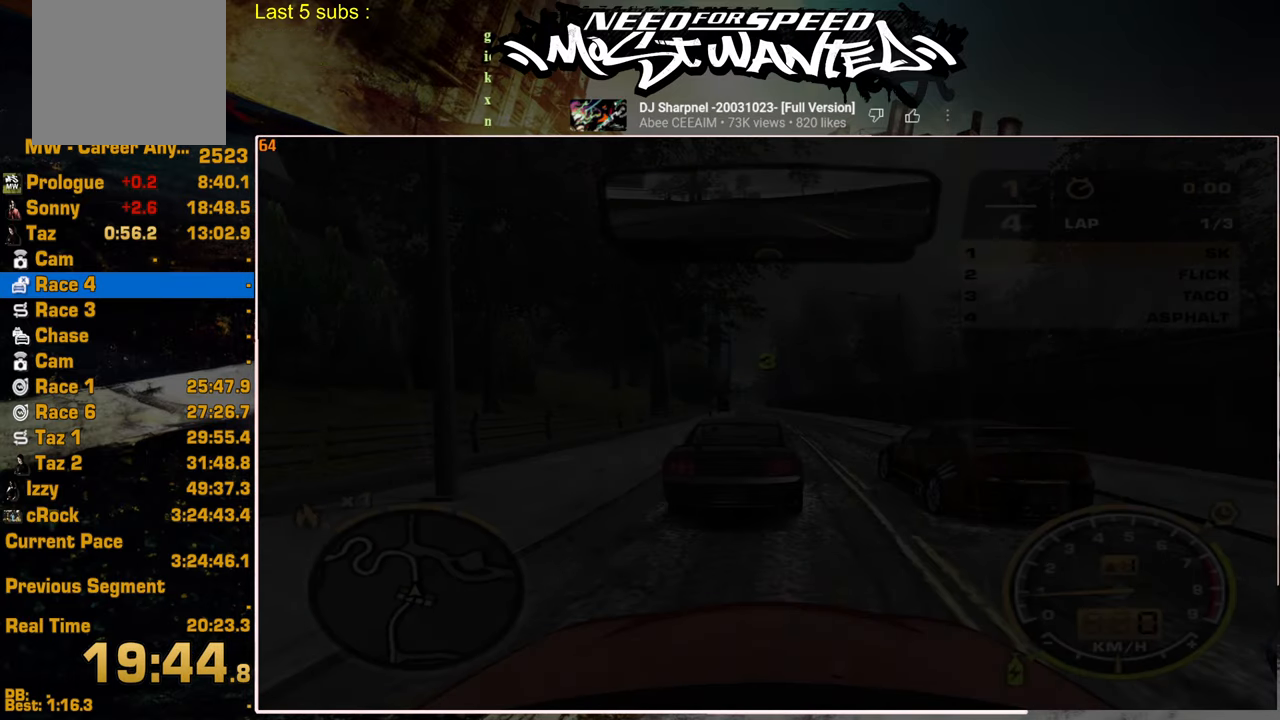
{"buttons": ["R2"], "left_stick": "center", "right_stick": "center", "events": [[17, "CROSS", "up"], [234, "R2", "down"]]}
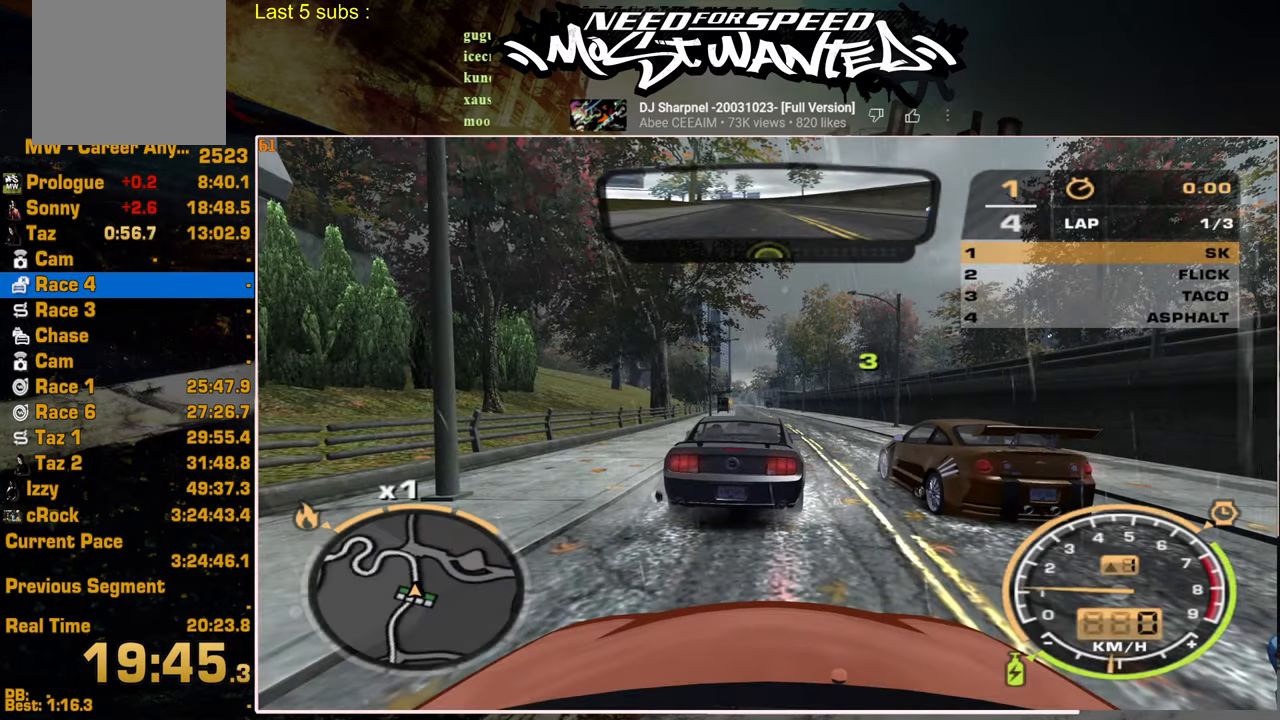
{"buttons": ["R2"], "left_stick": "center", "right_stick": "center", "events": []}
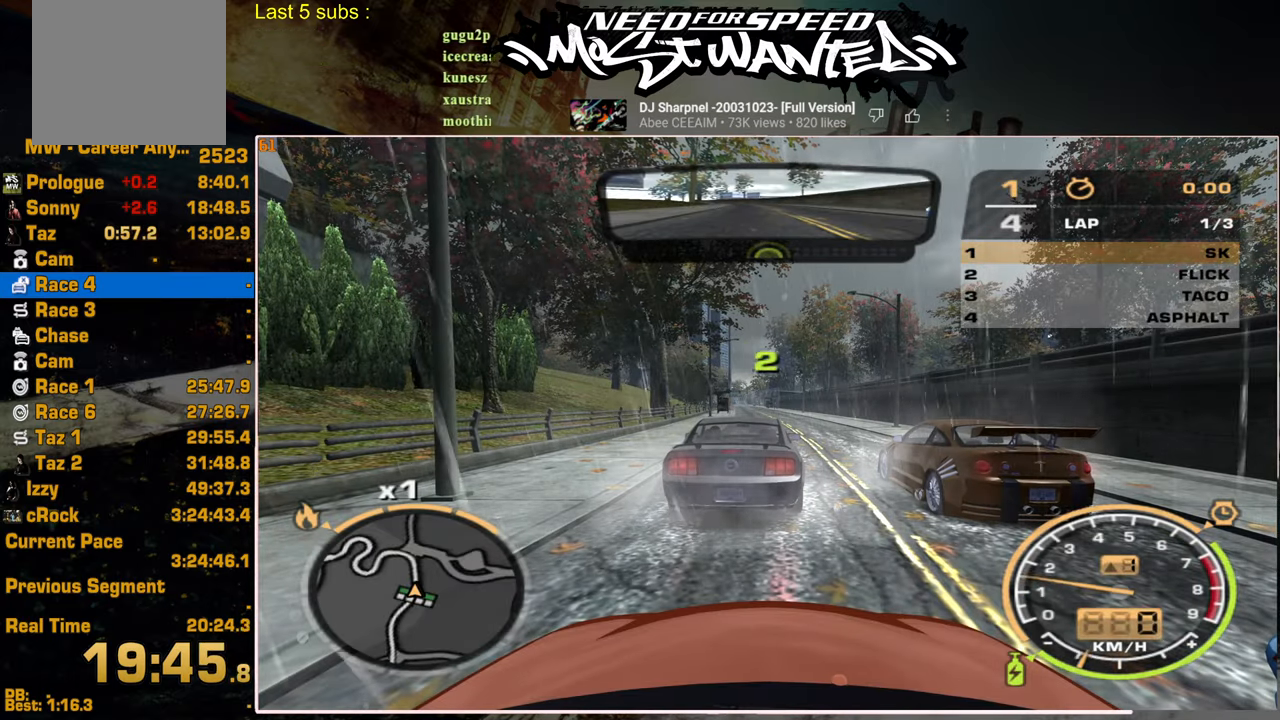
{"buttons": ["R2"], "left_stick": "center", "right_stick": "center", "events": []}
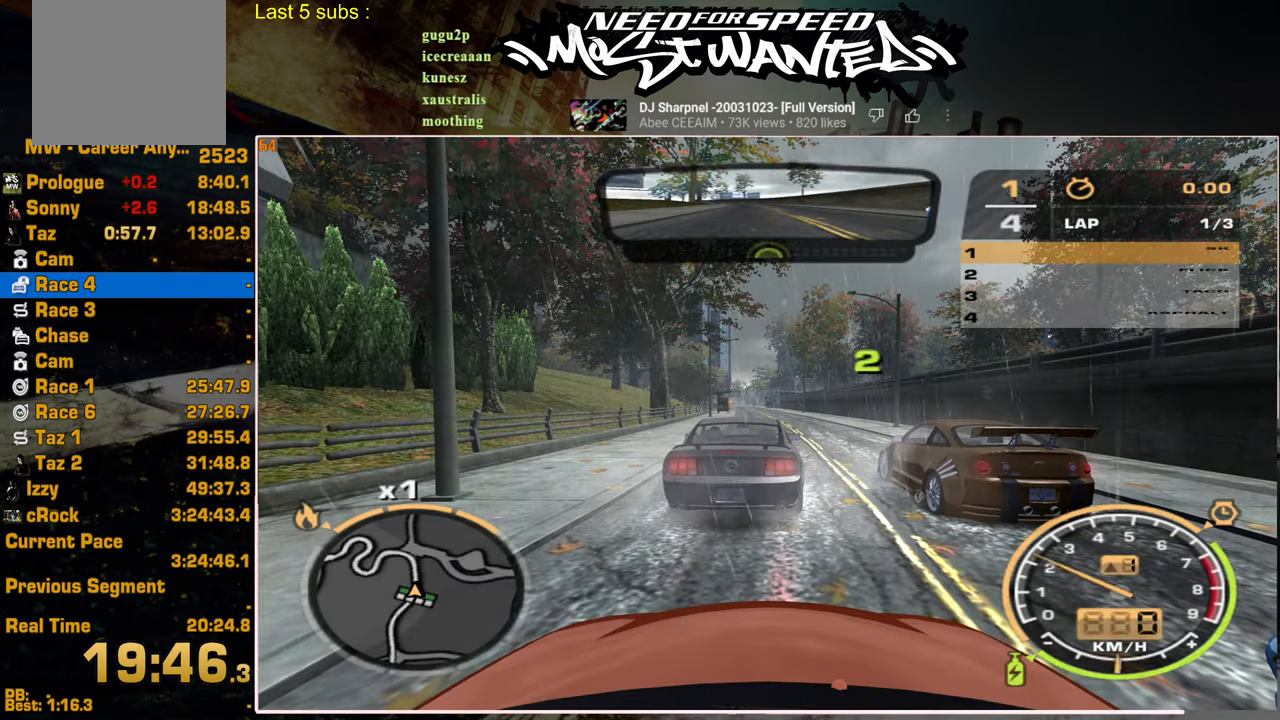
{"buttons": ["R2"], "left_stick": "center", "right_stick": "center", "events": []}
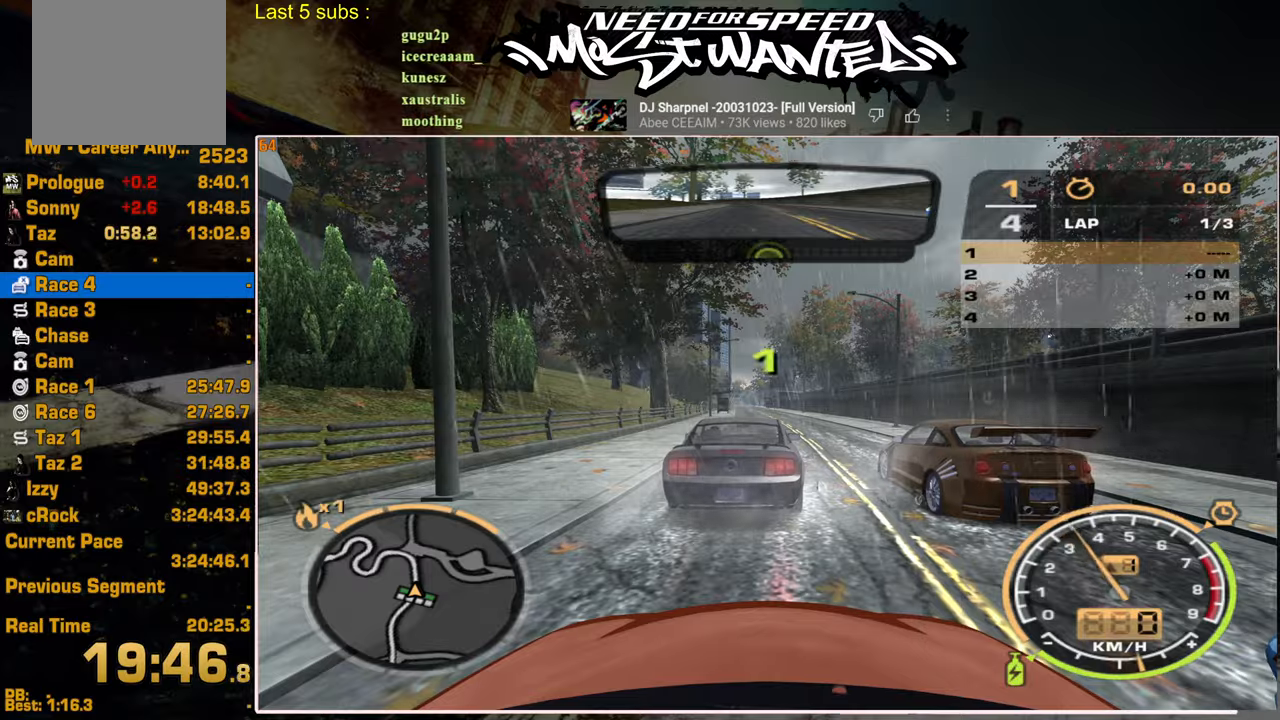
{"buttons": ["R2"], "left_stick": "center", "right_stick": "center", "events": []}
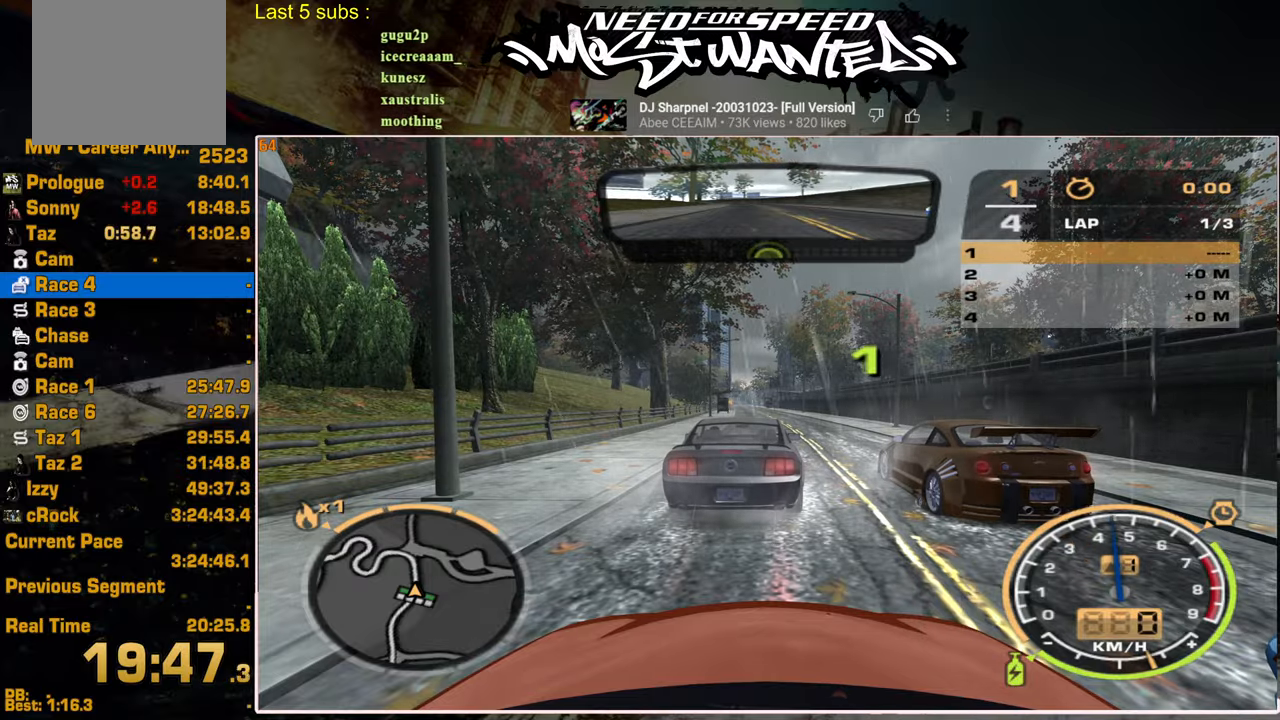
{"buttons": ["R2"], "left_stick": "center", "right_stick": "center", "events": []}
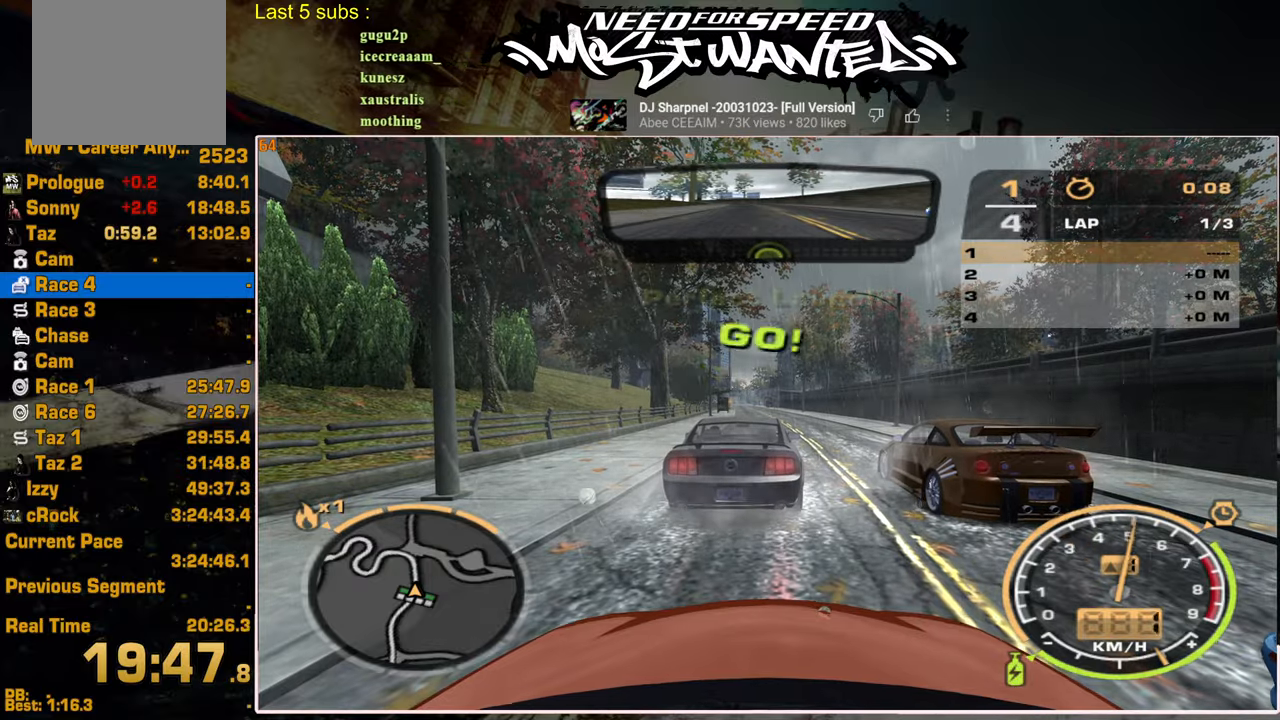
{"buttons": ["R2"], "left_stick": "center", "right_stick": "center", "events": []}
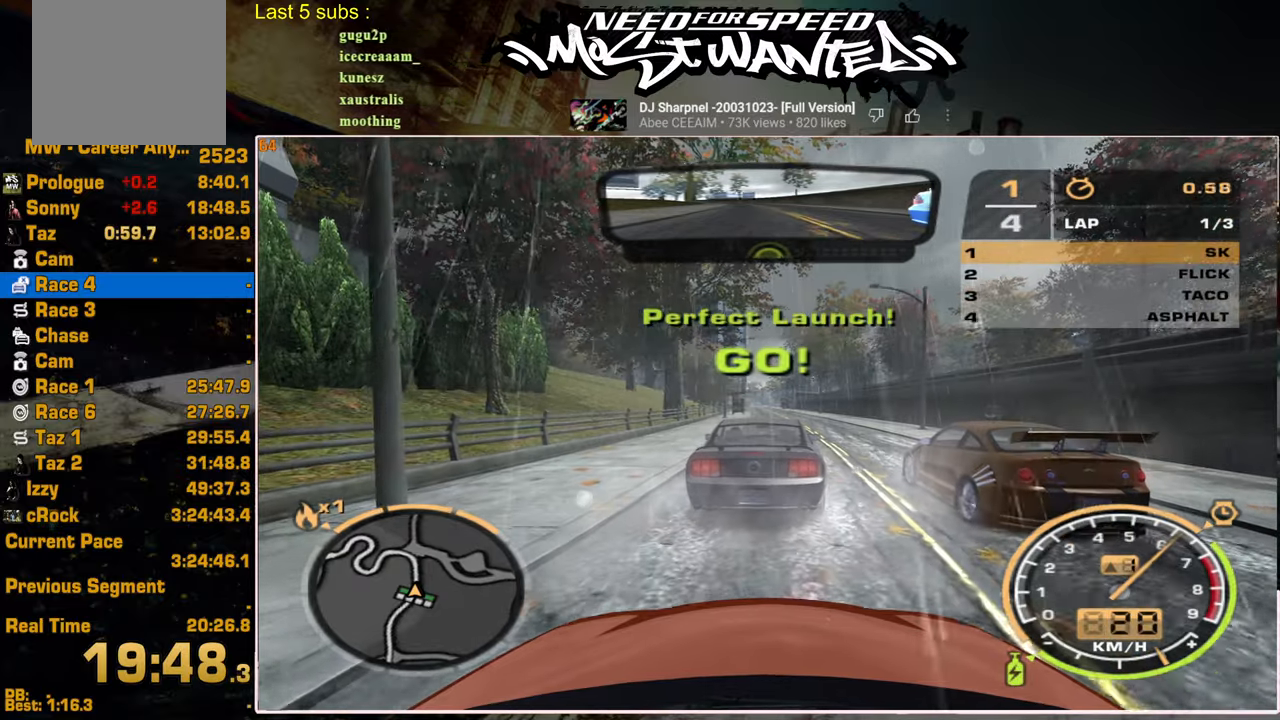
{"buttons": ["R2"], "left_stick": "center", "right_stick": "center", "events": []}
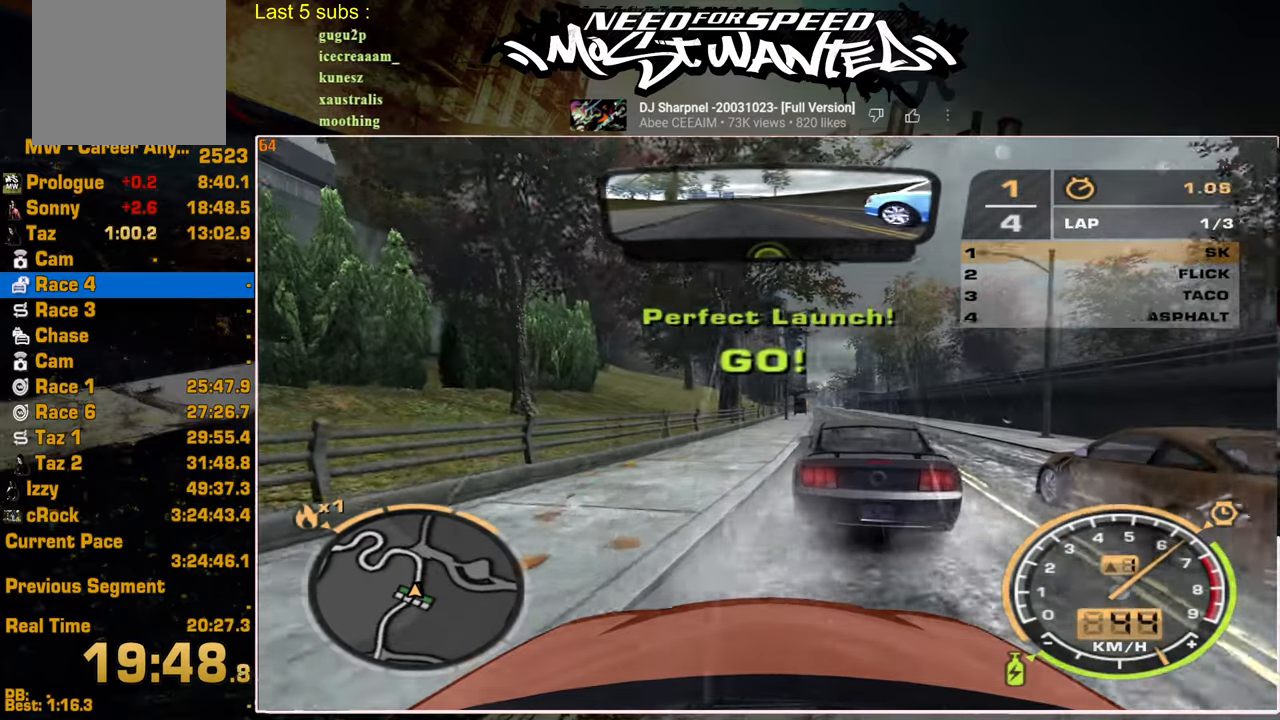
{"buttons": ["L1", "R2"], "left_stick": "center", "right_stick": "center", "events": [[100, "L1", "down"]]}
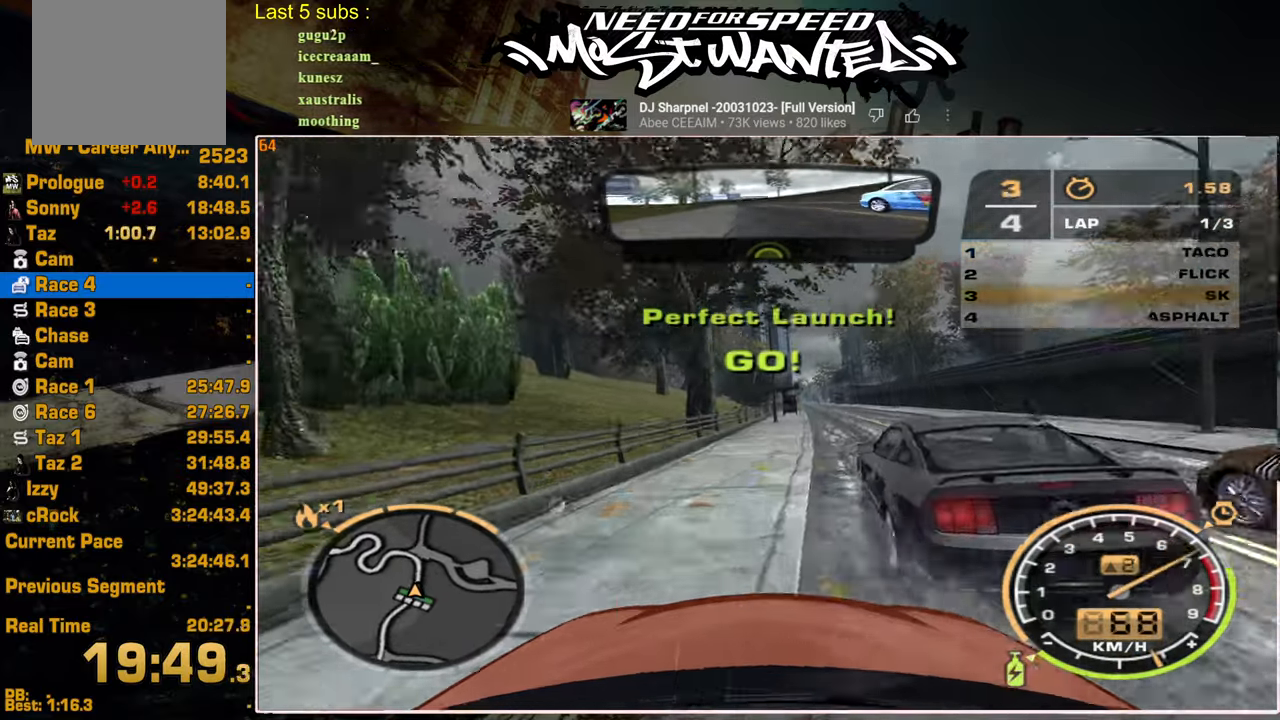
{"buttons": ["L1", "R2"], "left_stick": "center", "right_stick": "center", "events": []}